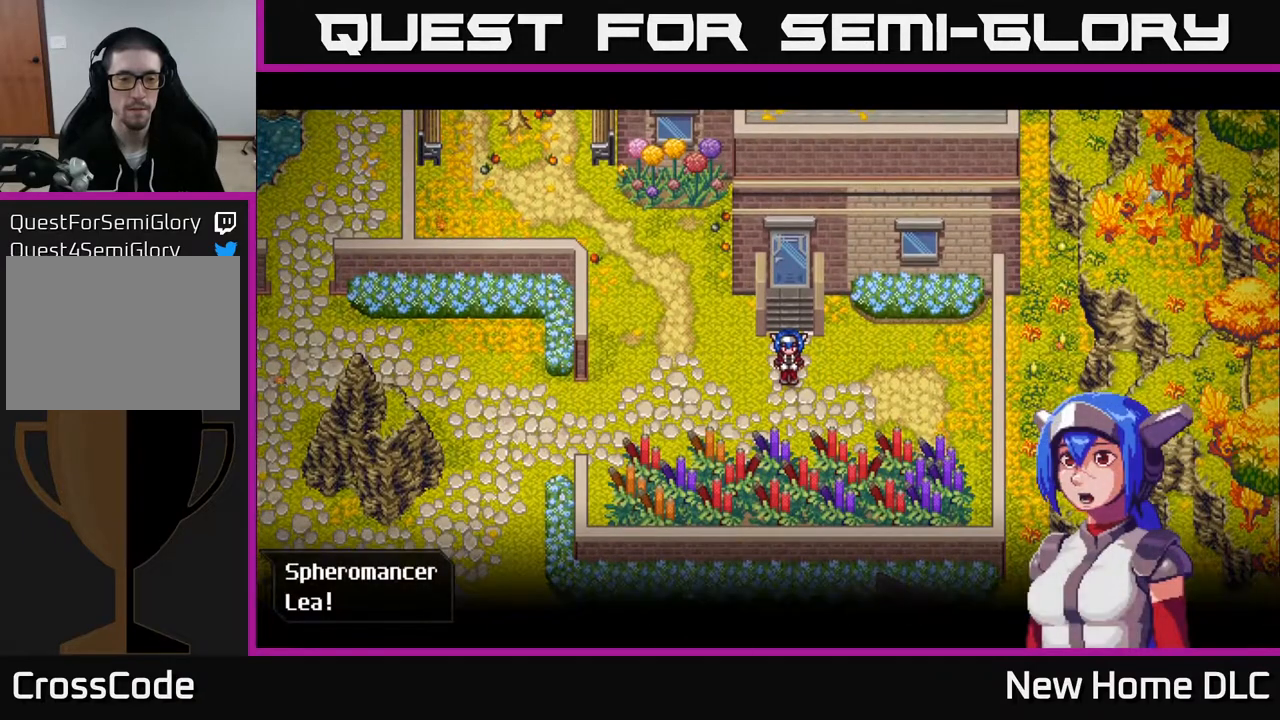
Gameplay with a controller (Xbox layout); each line is a JSON object with the inputs held at the frame after it. "events" lists button and stick changes between this image and that frame as [ms after this image, input, new state], when the widget could be followed in between.
{"buttons": [], "left_stick": "center", "right_stick": "center", "events": [[183, "A", "down"], [333, "A", "up"]]}
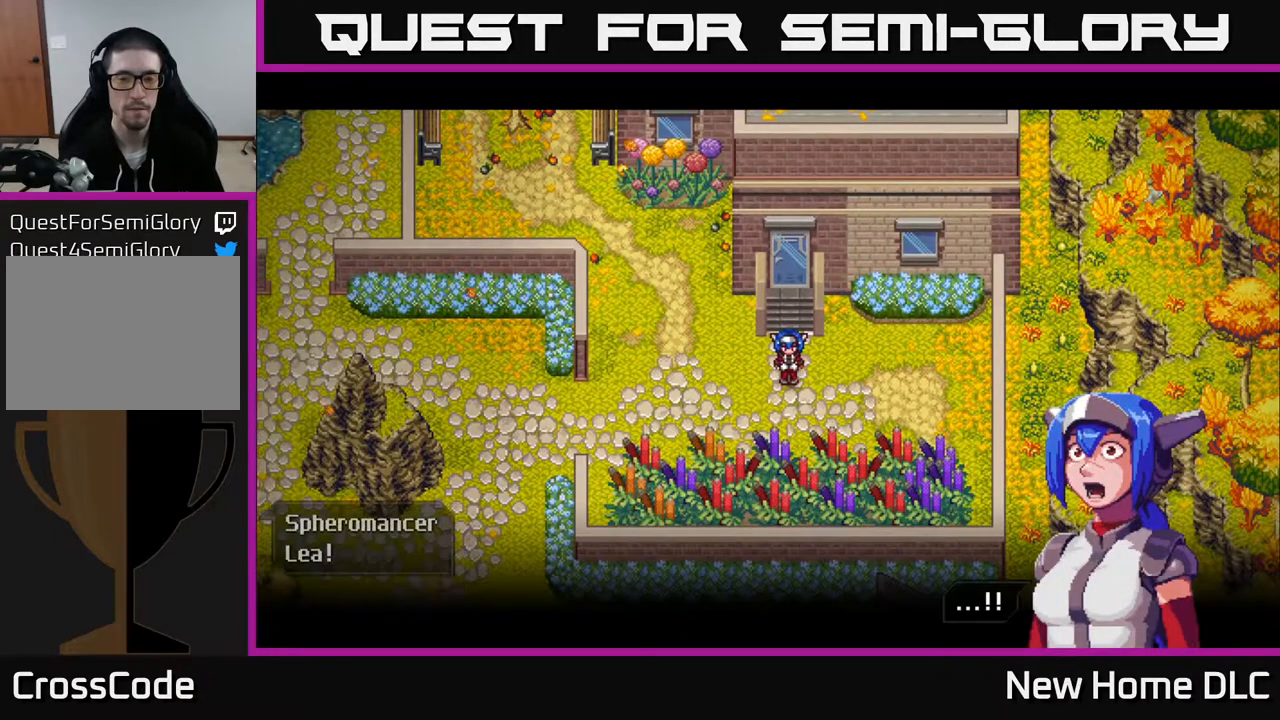
{"buttons": [], "left_stick": "center", "right_stick": "center", "events": []}
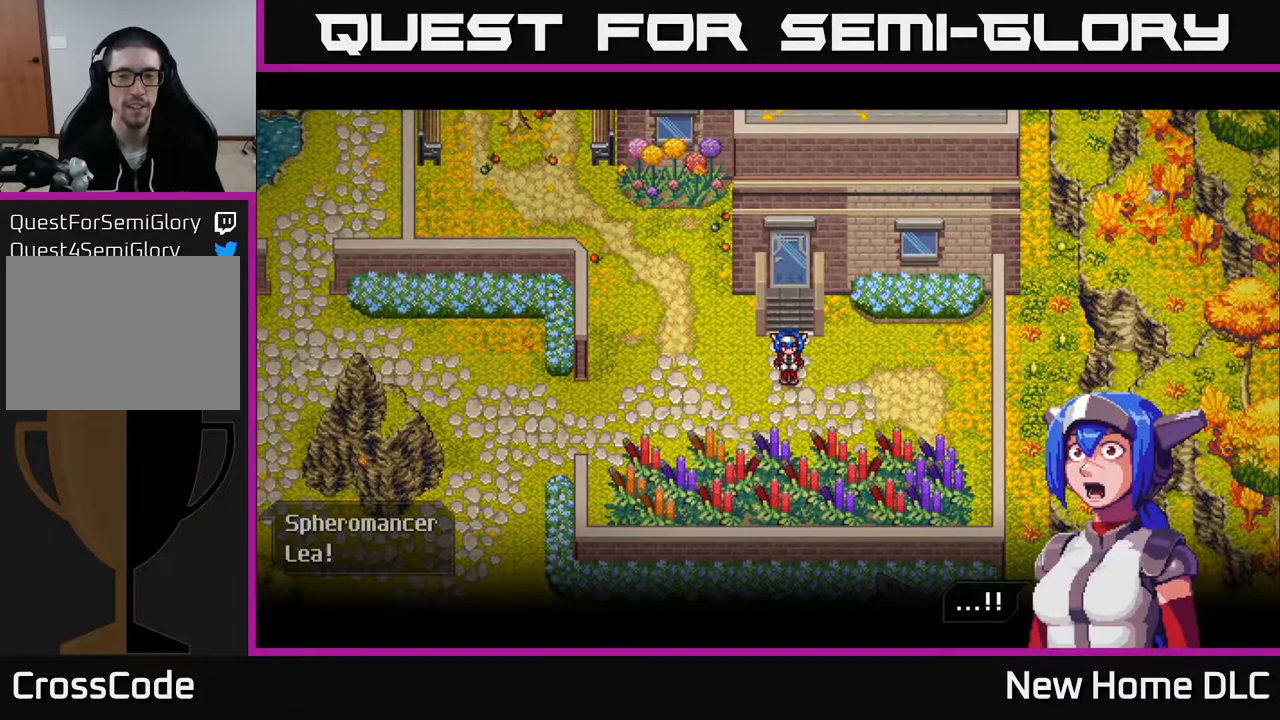
{"buttons": [], "left_stick": "center", "right_stick": "center", "events": []}
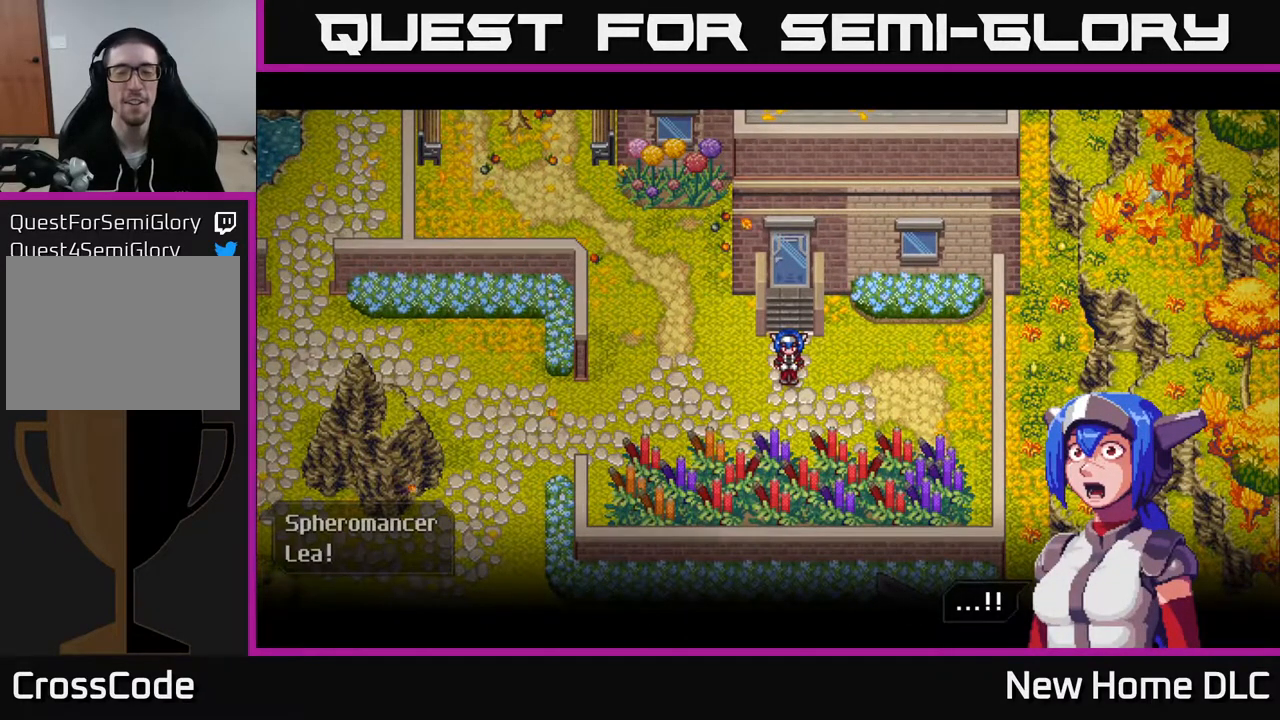
{"buttons": [], "left_stick": "center", "right_stick": "center", "events": []}
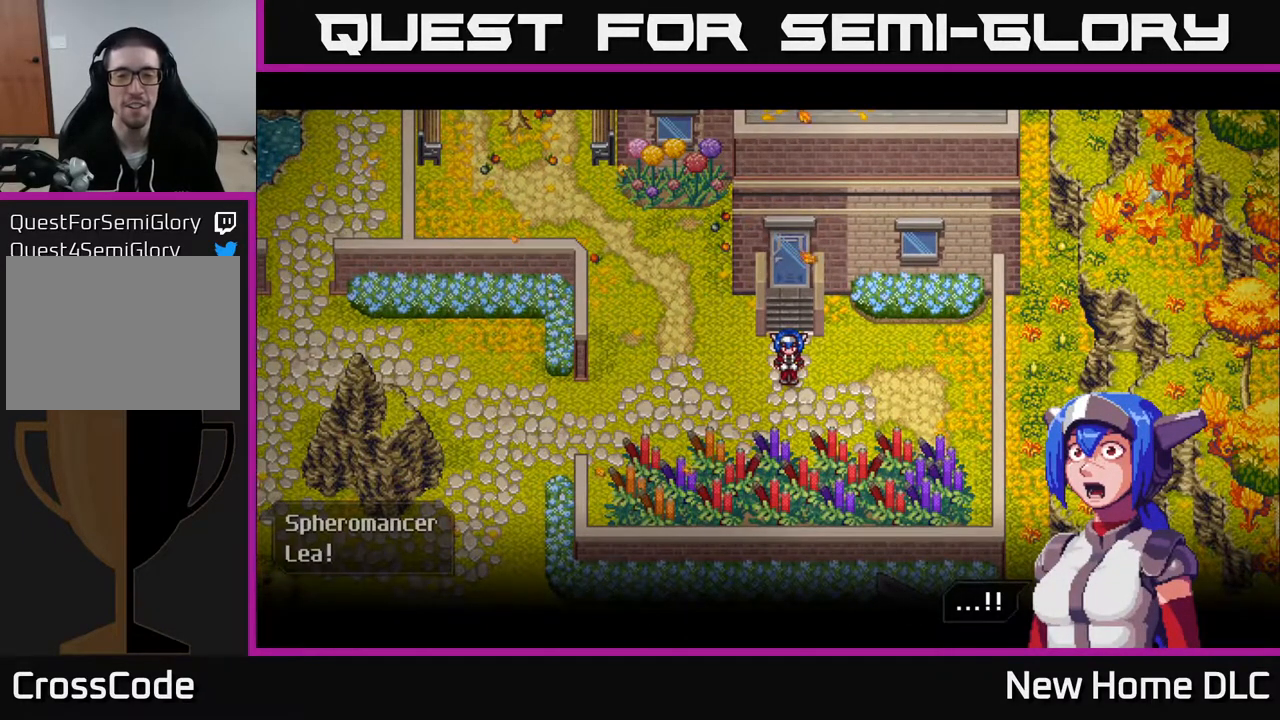
{"buttons": [], "left_stick": "center", "right_stick": "center", "events": []}
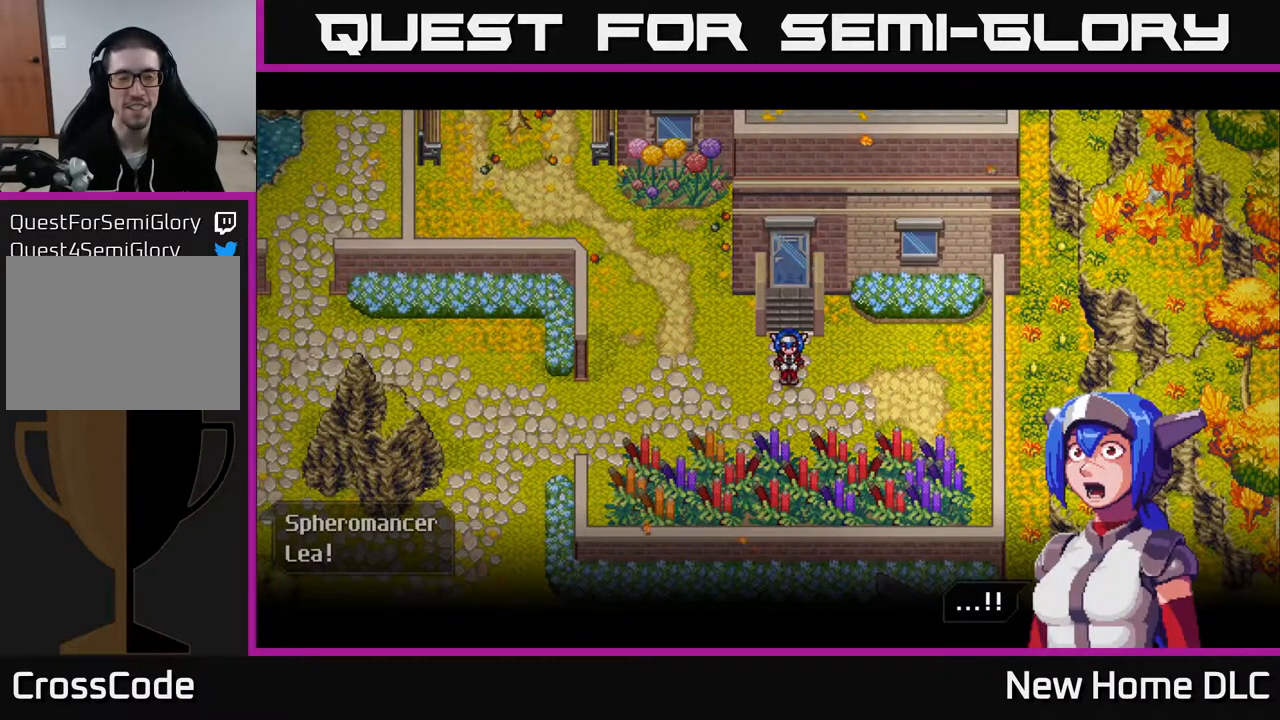
{"buttons": [], "left_stick": "center", "right_stick": "center", "events": []}
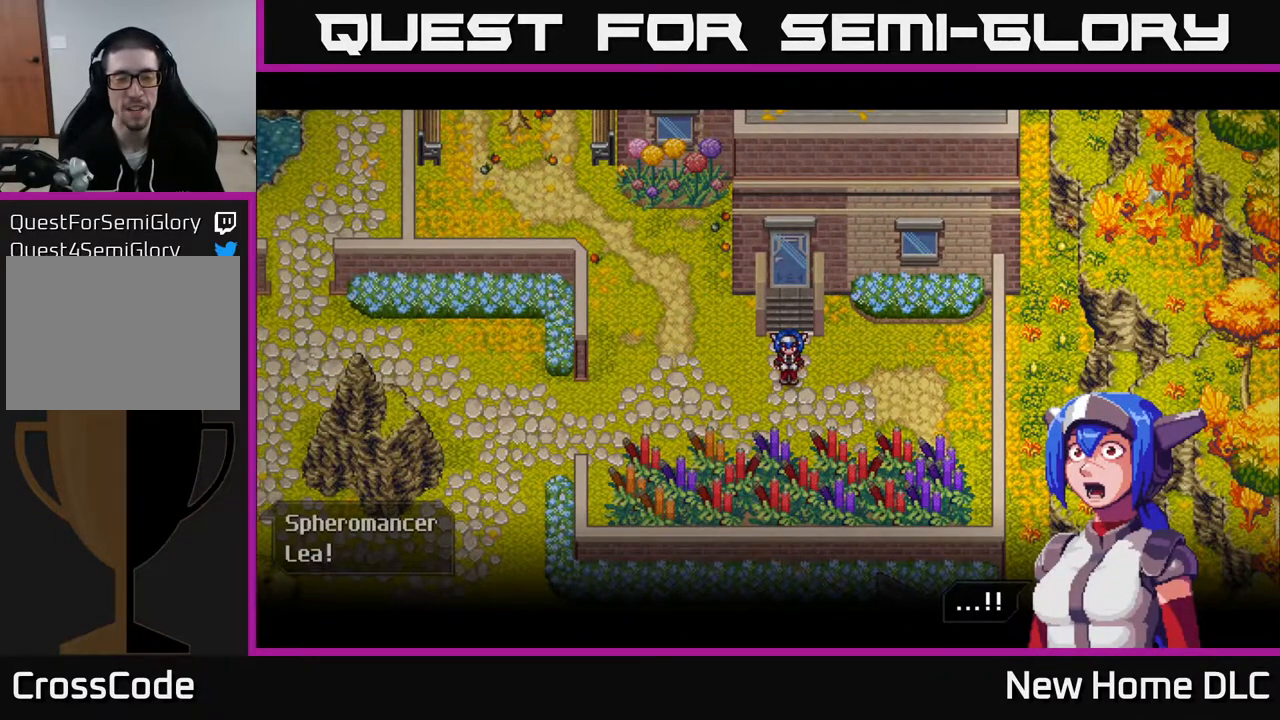
{"buttons": [], "left_stick": "center", "right_stick": "center", "events": []}
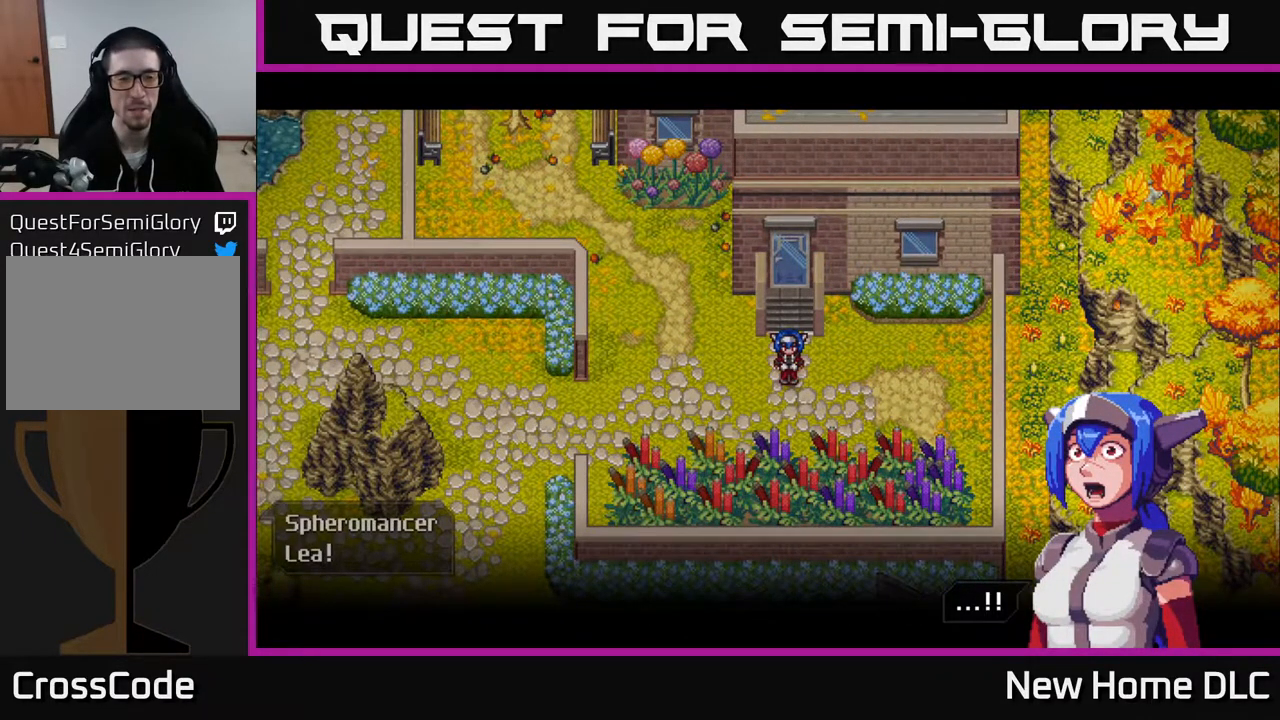
{"buttons": [], "left_stick": "center", "right_stick": "center", "events": []}
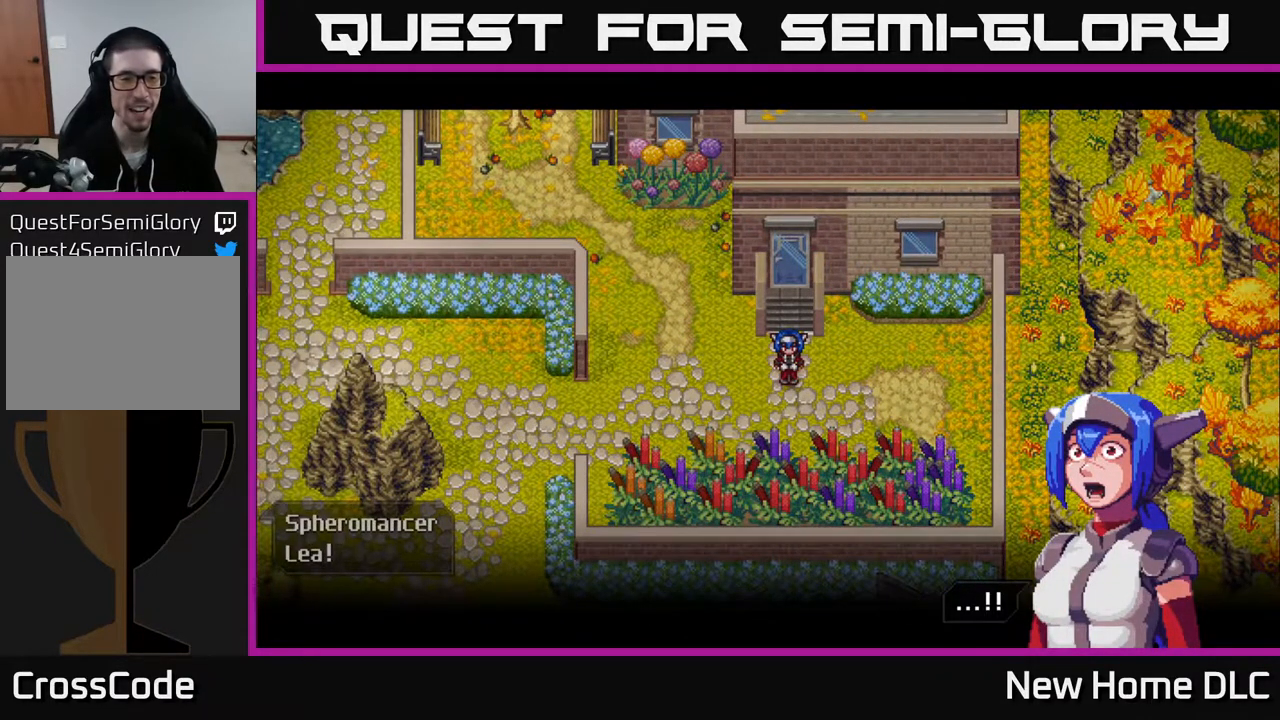
{"buttons": [], "left_stick": "center", "right_stick": "center", "events": [[183, "A", "down"], [283, "A", "up"]]}
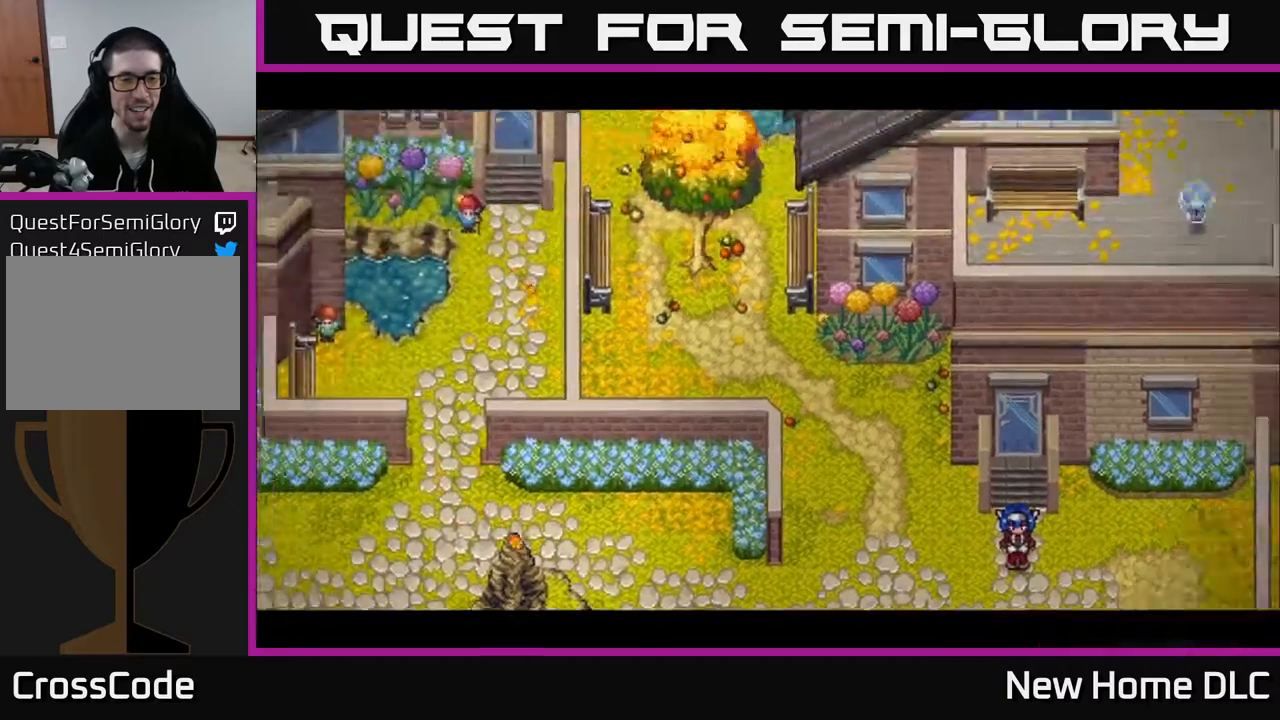
{"buttons": [], "left_stick": "center", "right_stick": "center", "events": []}
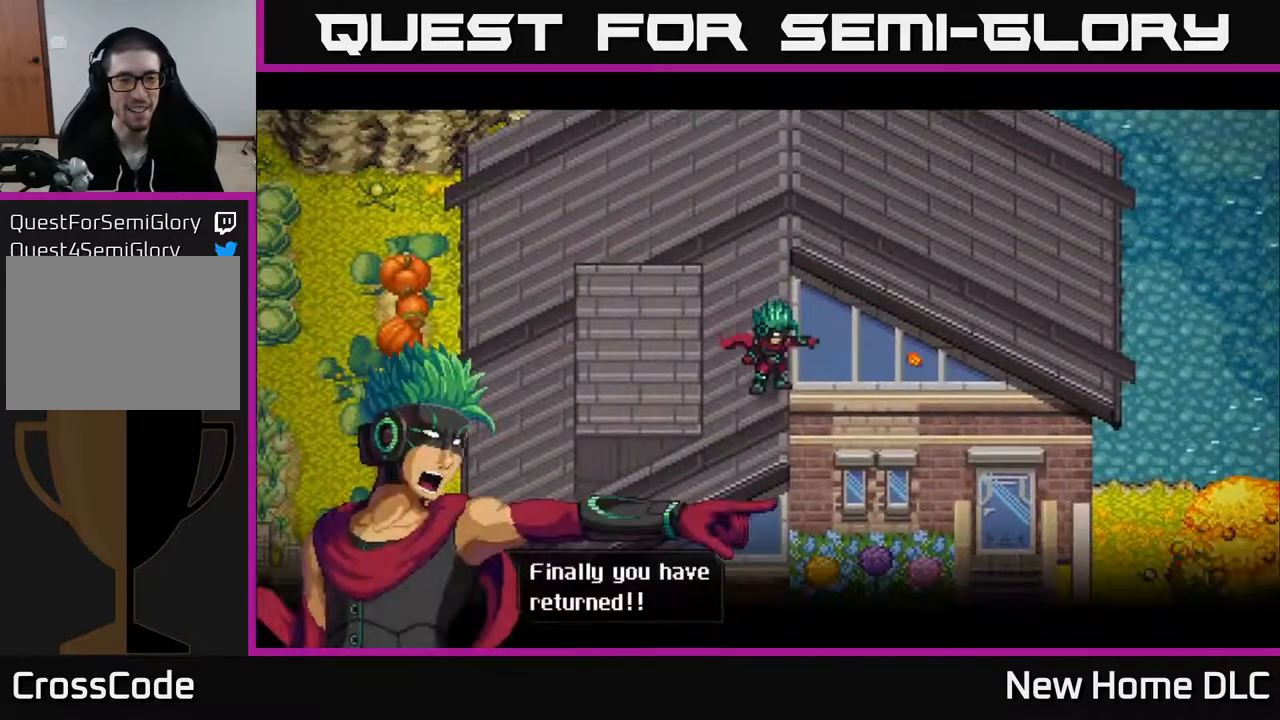
{"buttons": [], "left_stick": "center", "right_stick": "center", "events": []}
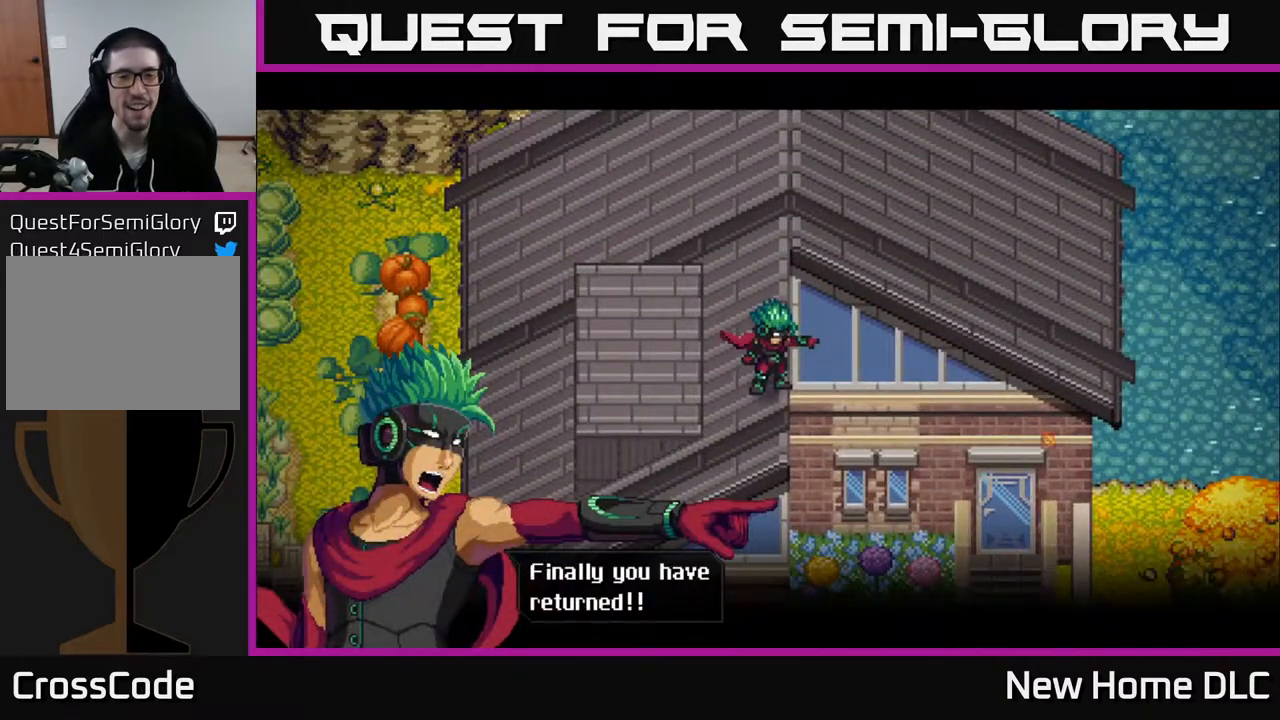
{"buttons": [], "left_stick": "center", "right_stick": "center", "events": []}
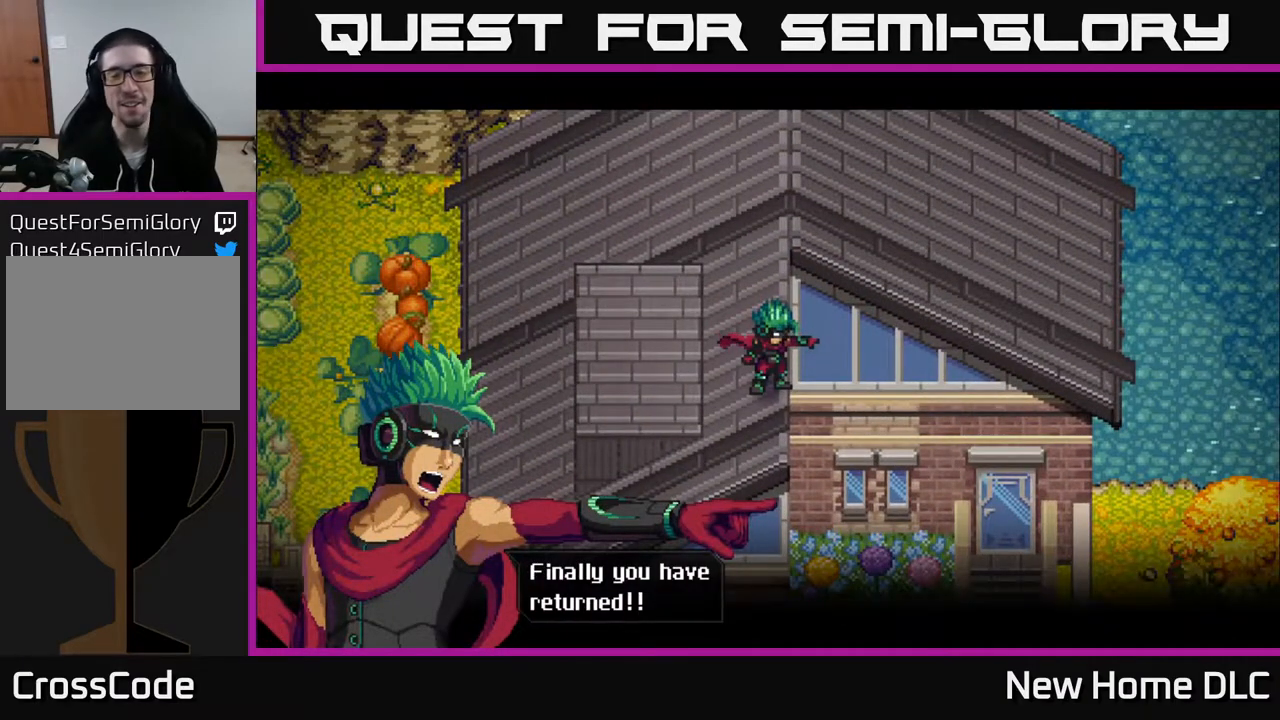
{"buttons": [], "left_stick": "center", "right_stick": "center", "events": []}
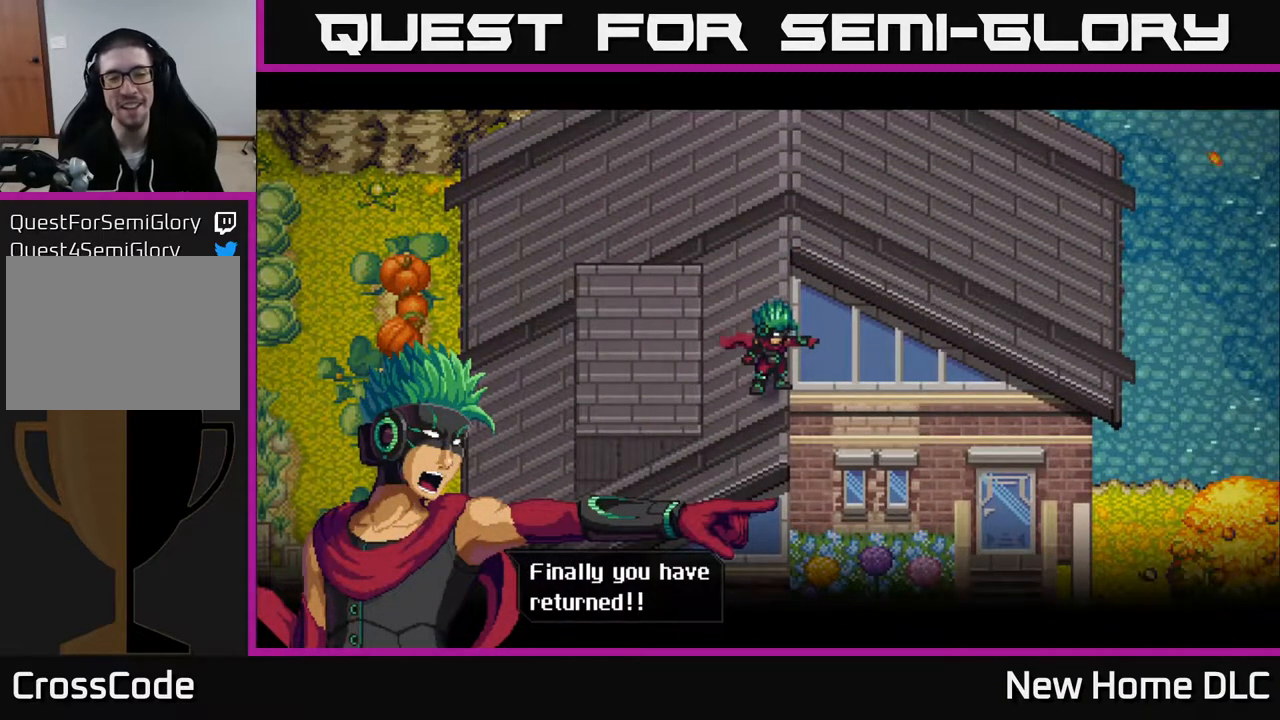
{"buttons": [], "left_stick": "center", "right_stick": "center", "events": []}
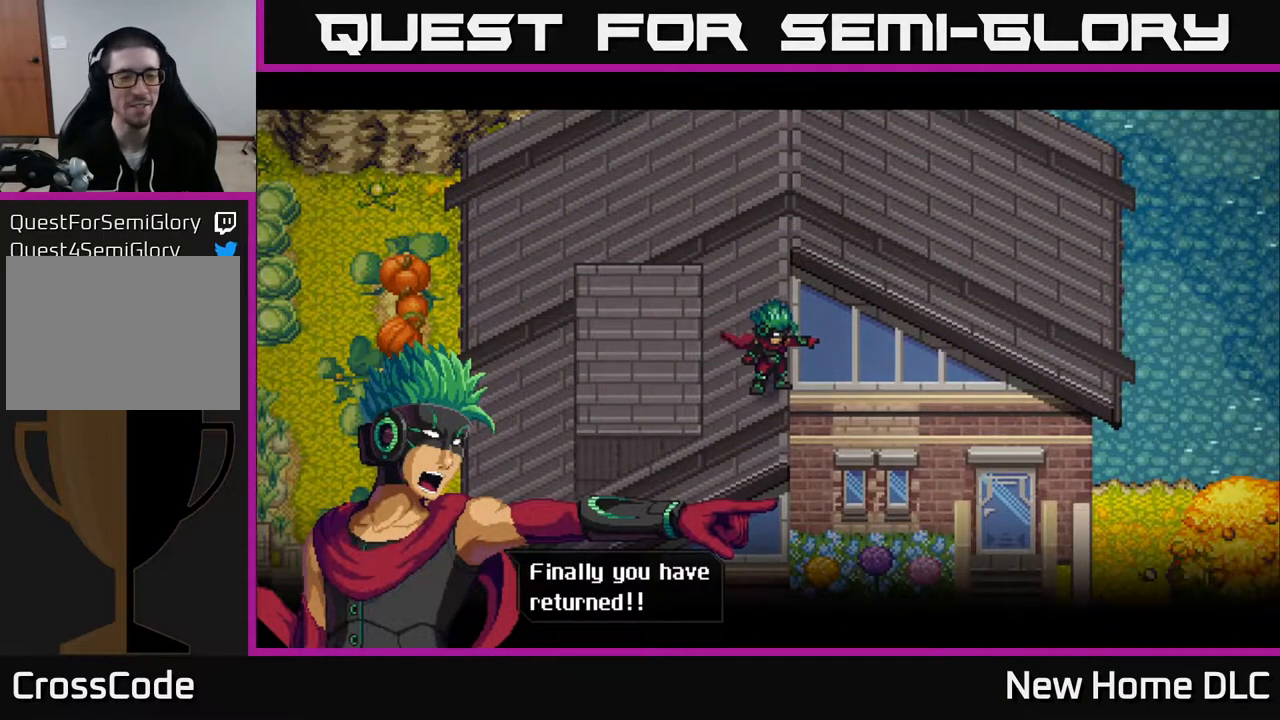
{"buttons": [], "left_stick": "center", "right_stick": "center", "events": []}
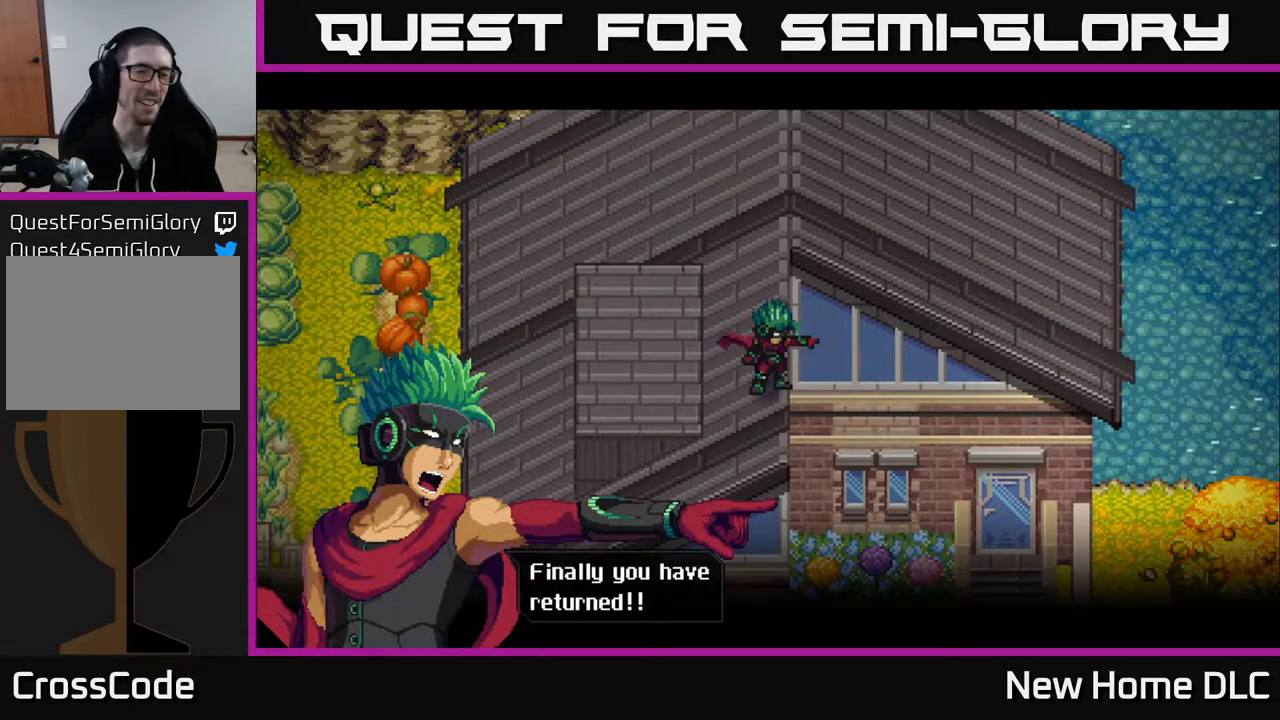
{"buttons": [], "left_stick": "center", "right_stick": "center", "events": []}
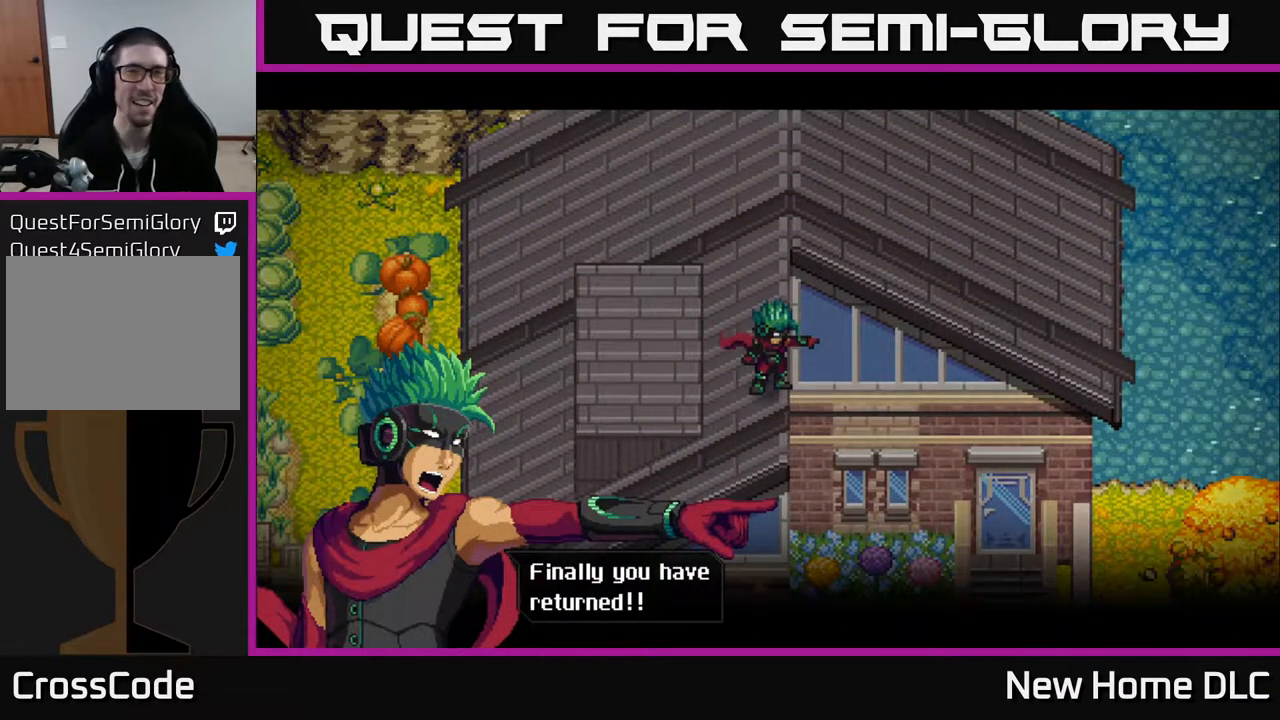
{"buttons": [], "left_stick": "center", "right_stick": "center", "events": [[117, "A", "down"], [200, "A", "up"]]}
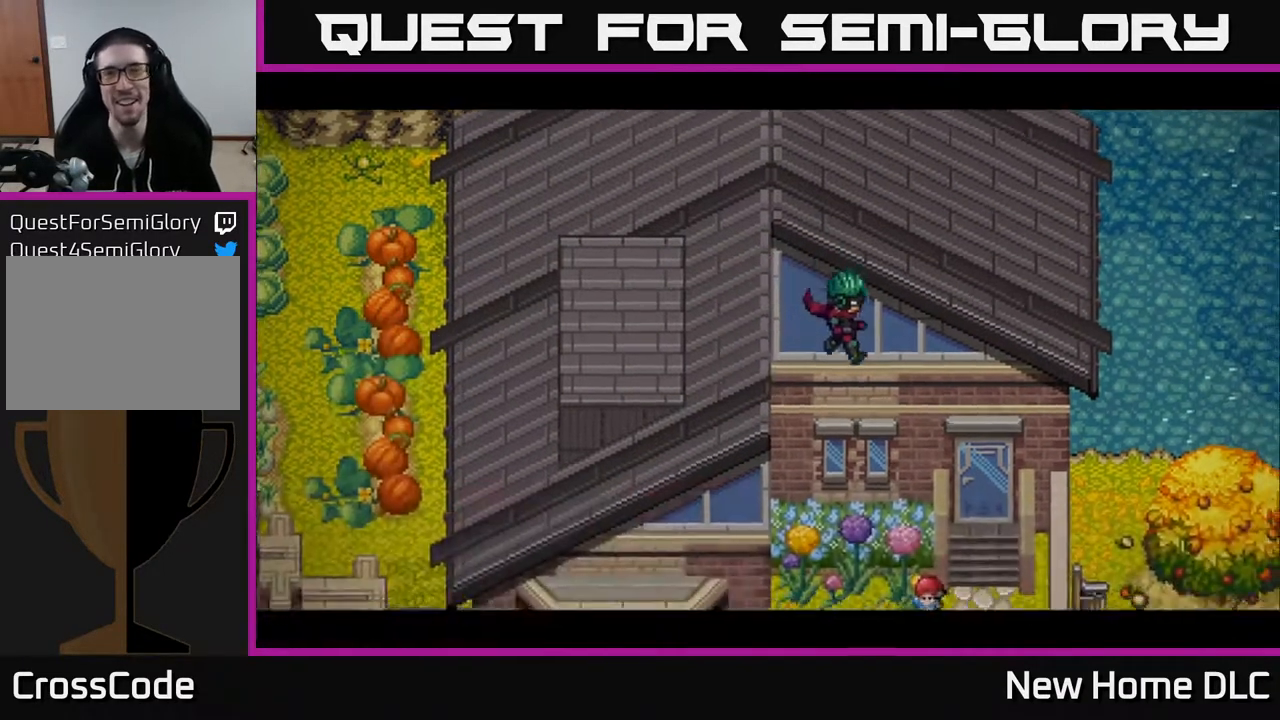
{"buttons": [], "left_stick": "center", "right_stick": "center", "events": []}
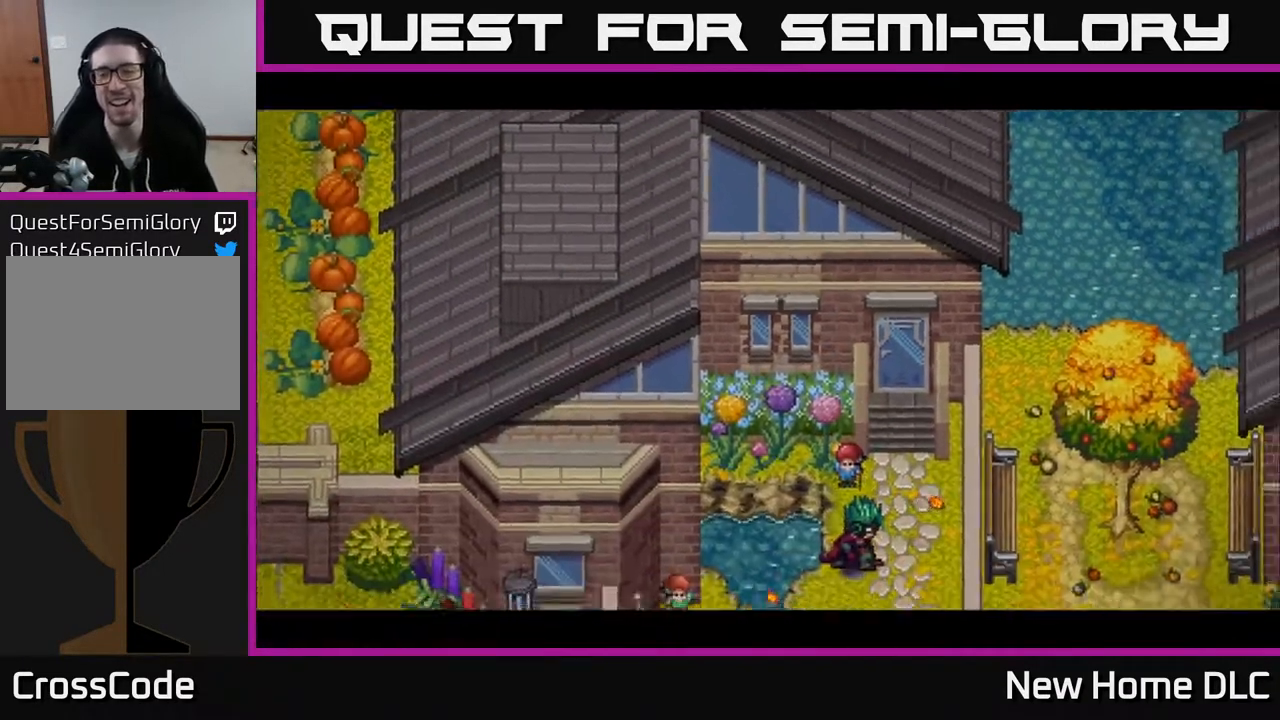
{"buttons": [], "left_stick": "center", "right_stick": "center", "events": []}
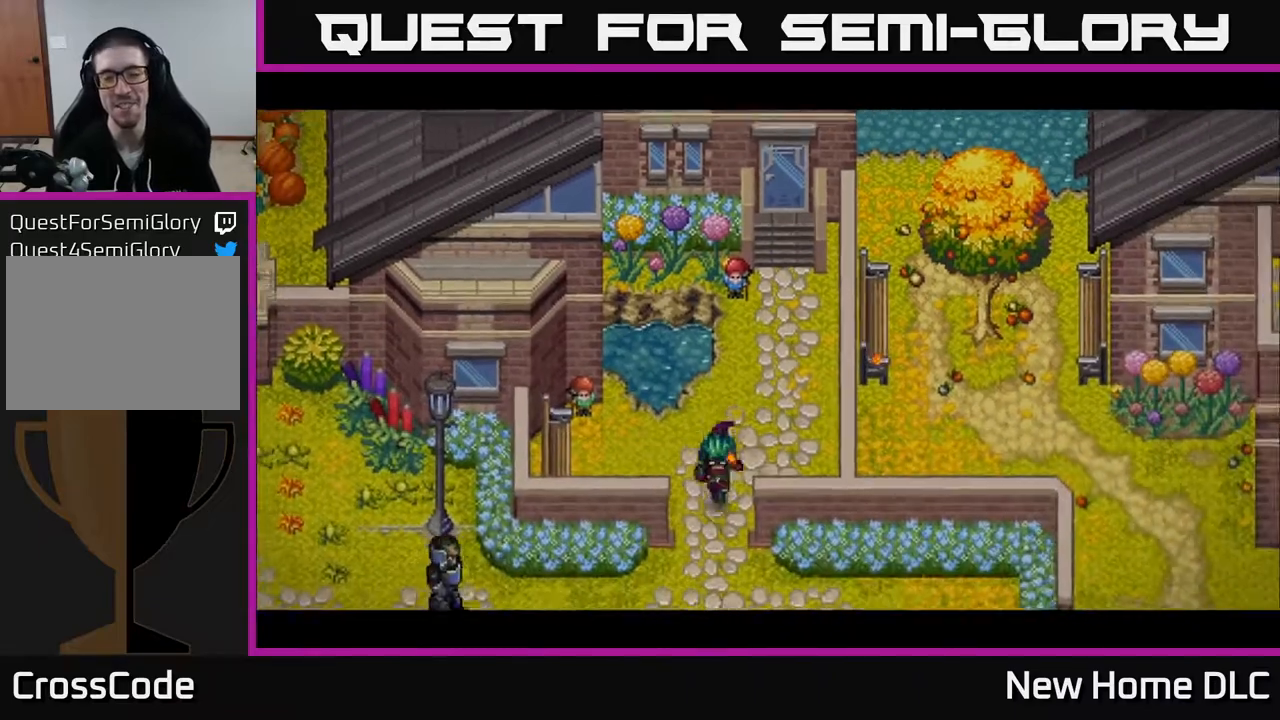
{"buttons": [], "left_stick": "center", "right_stick": "center", "events": []}
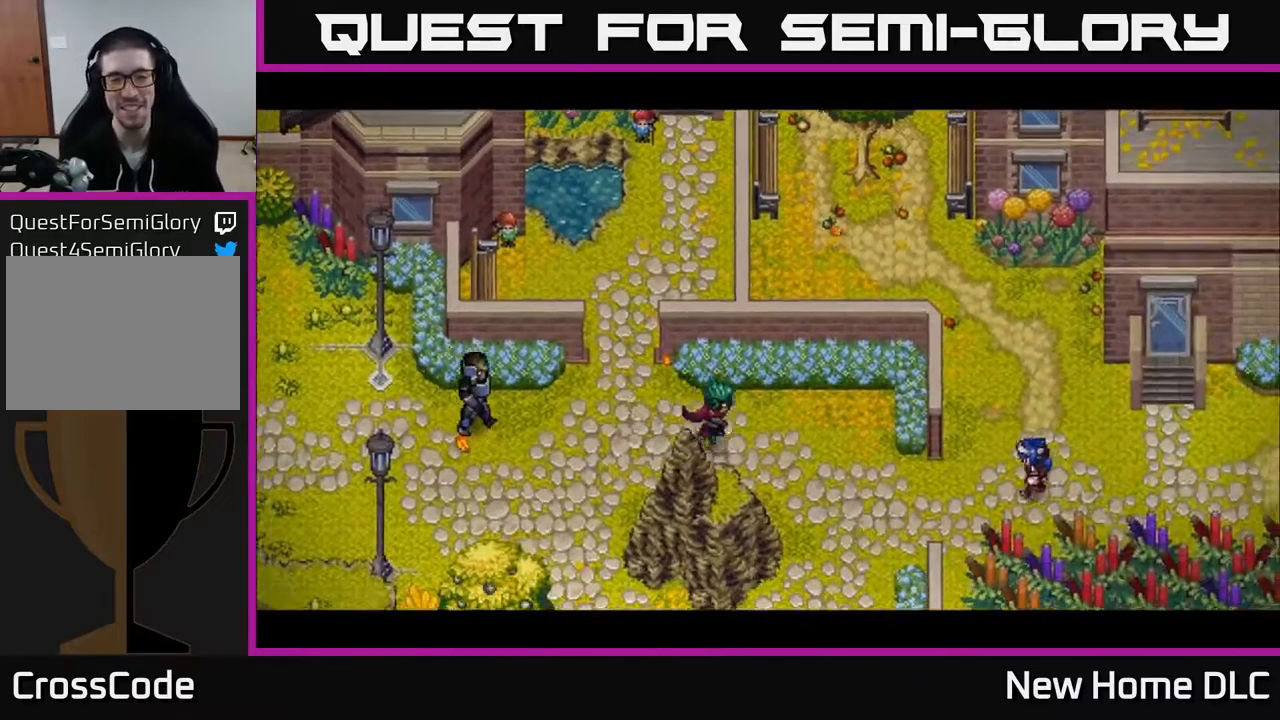
{"buttons": [], "left_stick": "center", "right_stick": "center", "events": []}
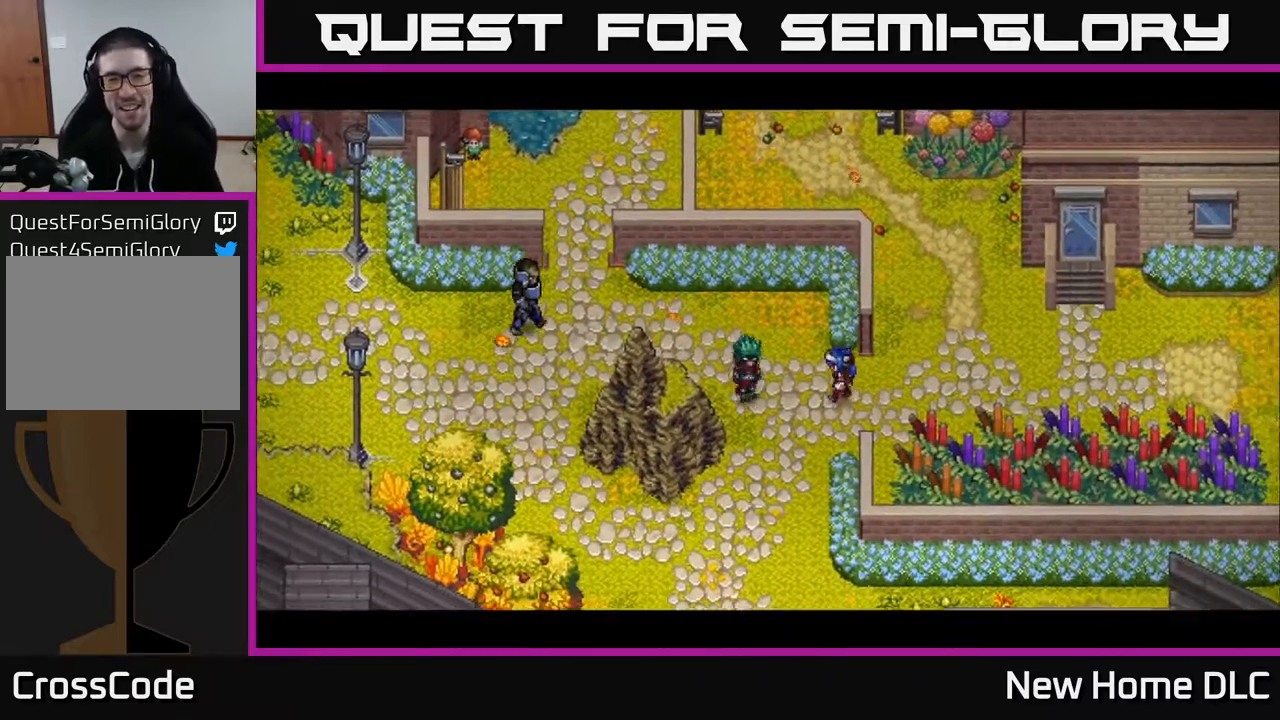
{"buttons": [], "left_stick": "center", "right_stick": "center", "events": []}
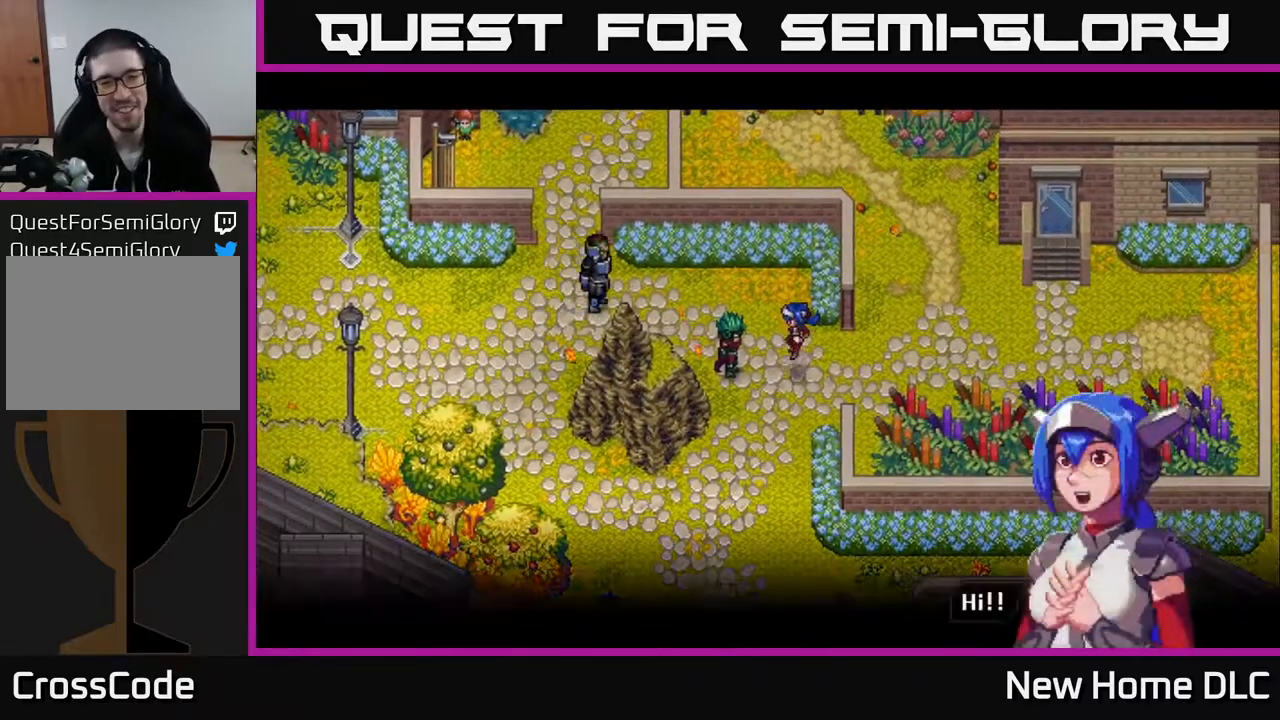
{"buttons": [], "left_stick": "center", "right_stick": "center", "events": []}
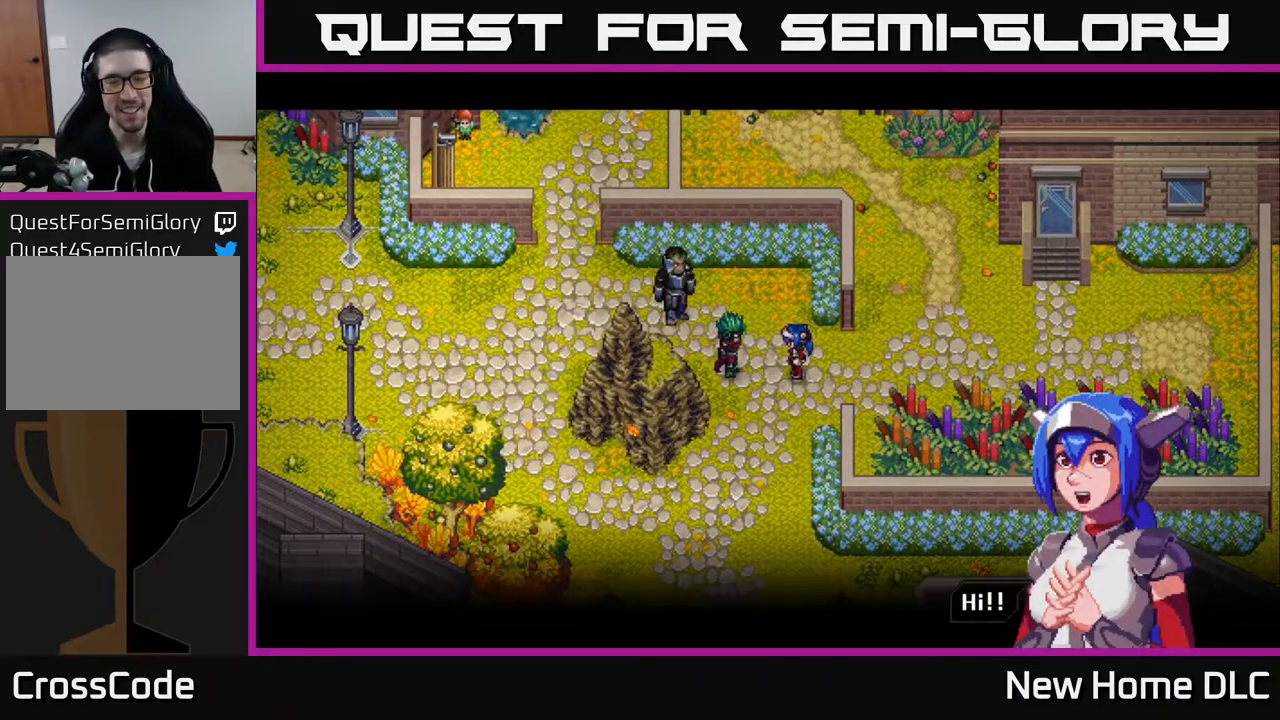
{"buttons": [], "left_stick": "center", "right_stick": "center", "events": [[167, "A", "down"], [300, "A", "up"]]}
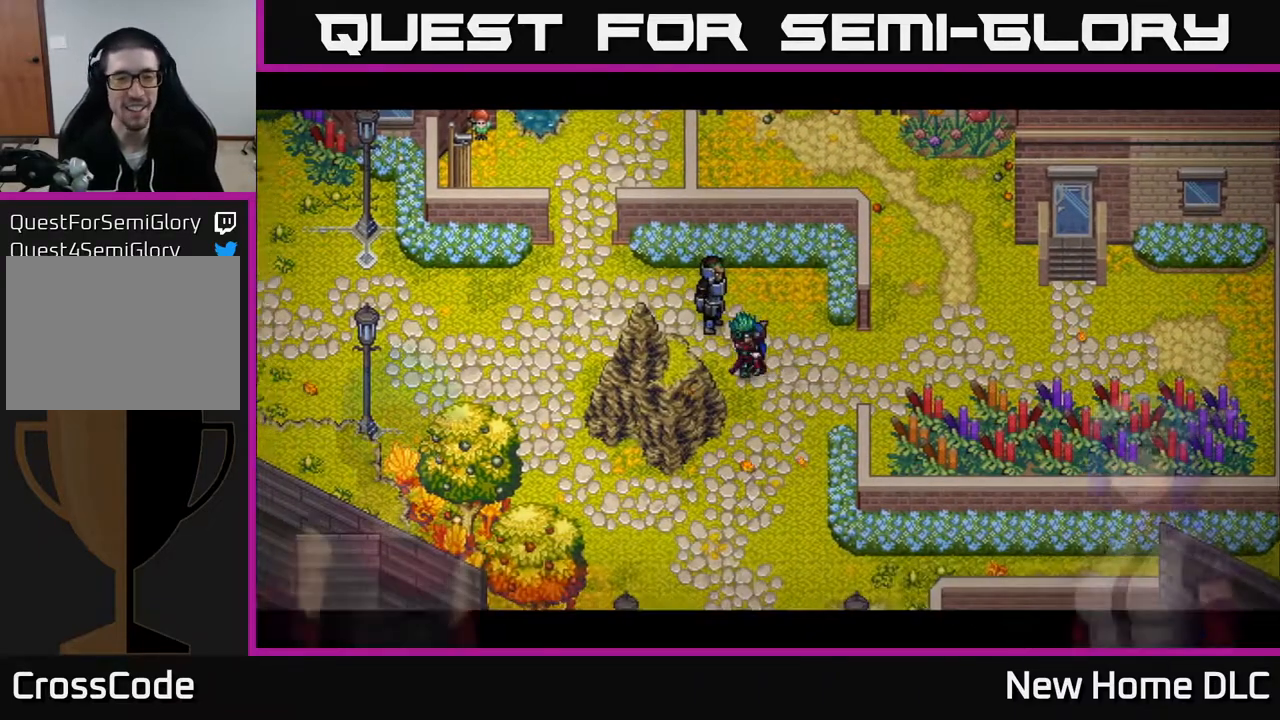
{"buttons": [], "left_stick": "center", "right_stick": "center", "events": []}
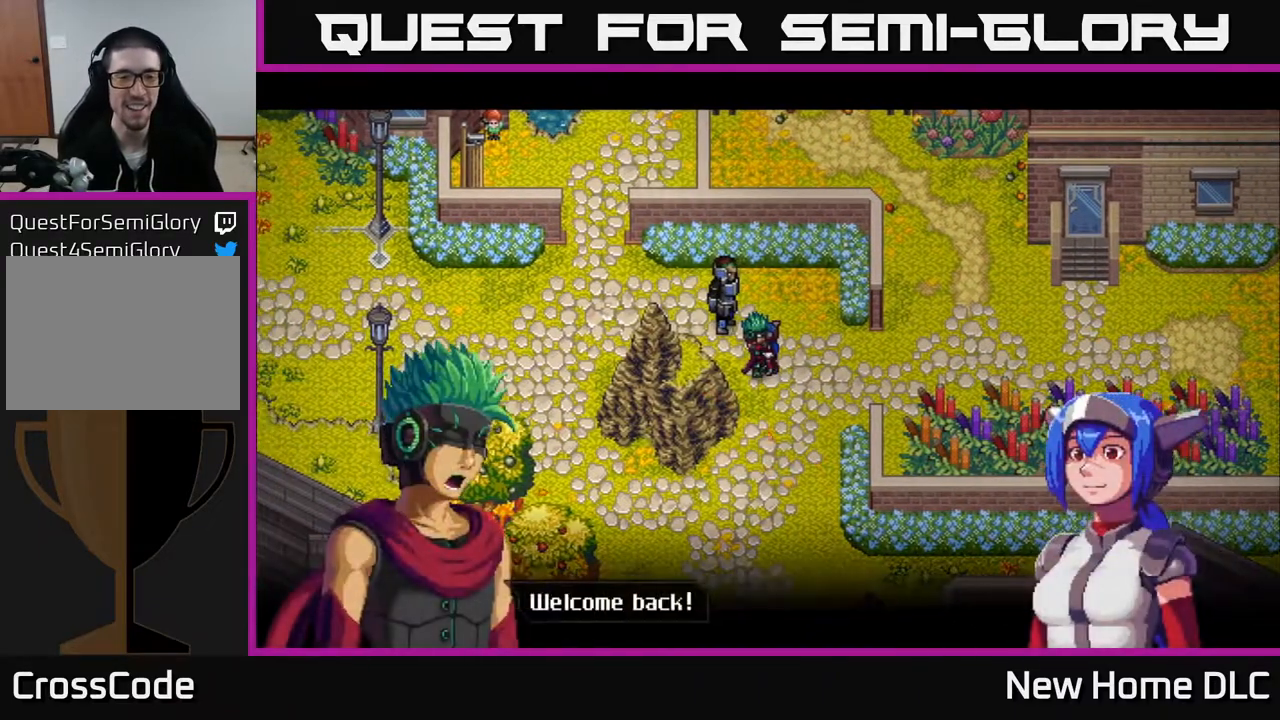
{"buttons": [], "left_stick": "center", "right_stick": "center", "events": []}
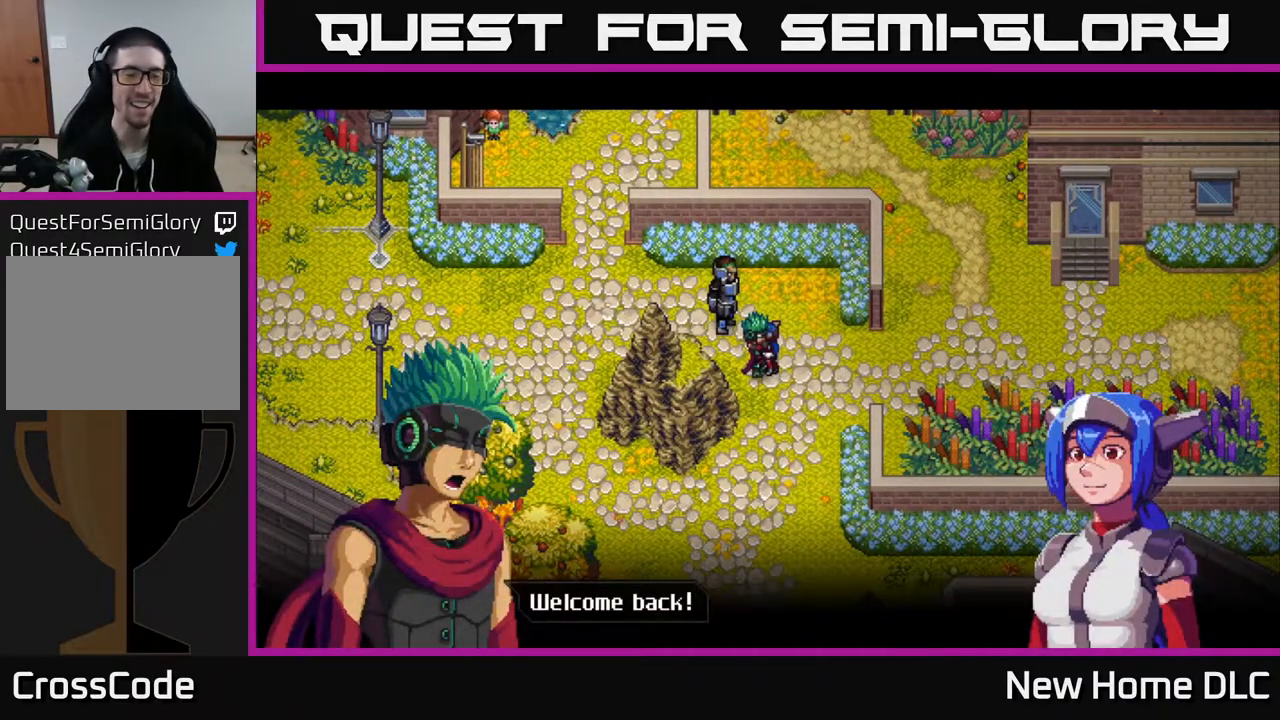
{"buttons": [], "left_stick": "center", "right_stick": "center", "events": []}
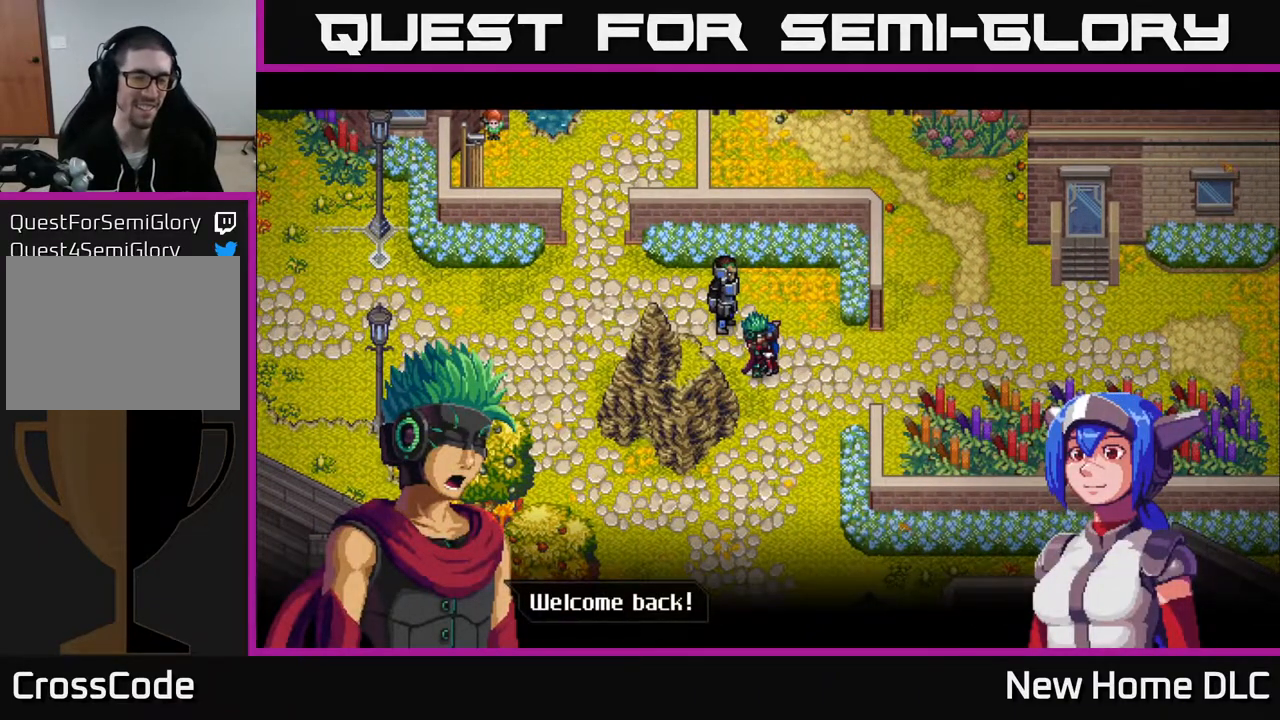
{"buttons": ["A"], "left_stick": "center", "right_stick": "center", "events": [[417, "A", "down"]]}
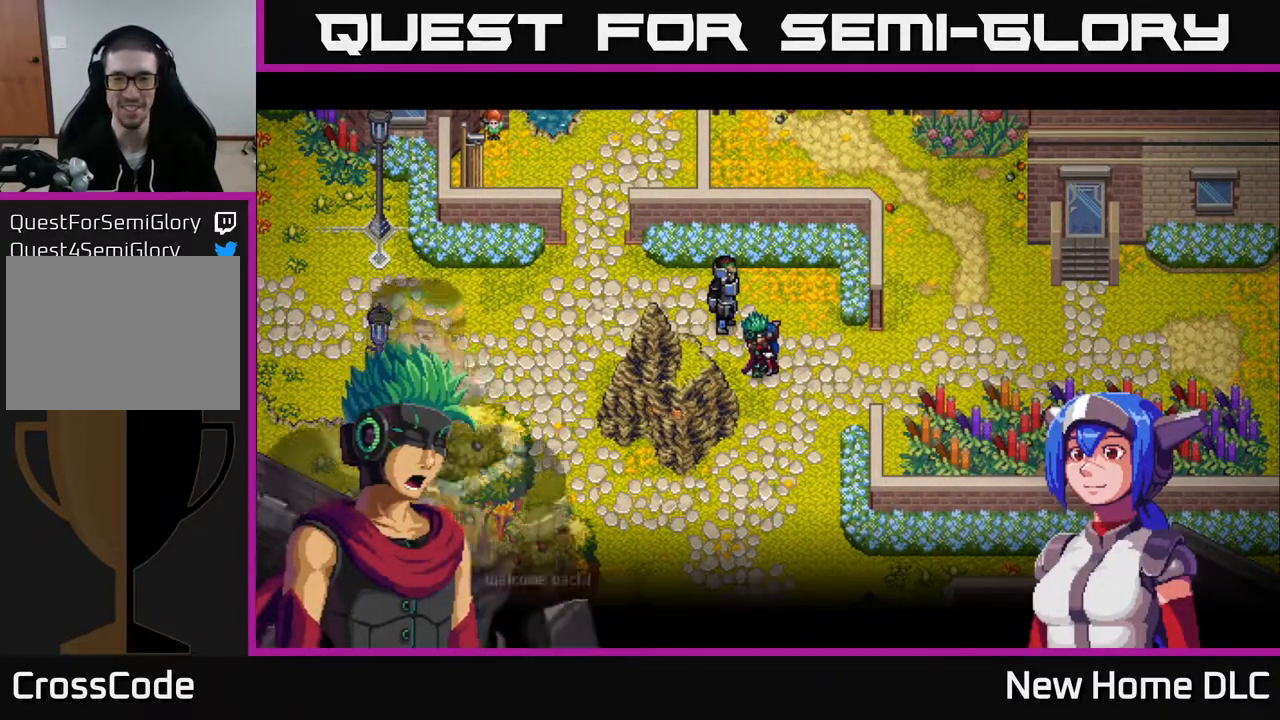
{"buttons": [], "left_stick": "center", "right_stick": "center", "events": [[33, "A", "up"]]}
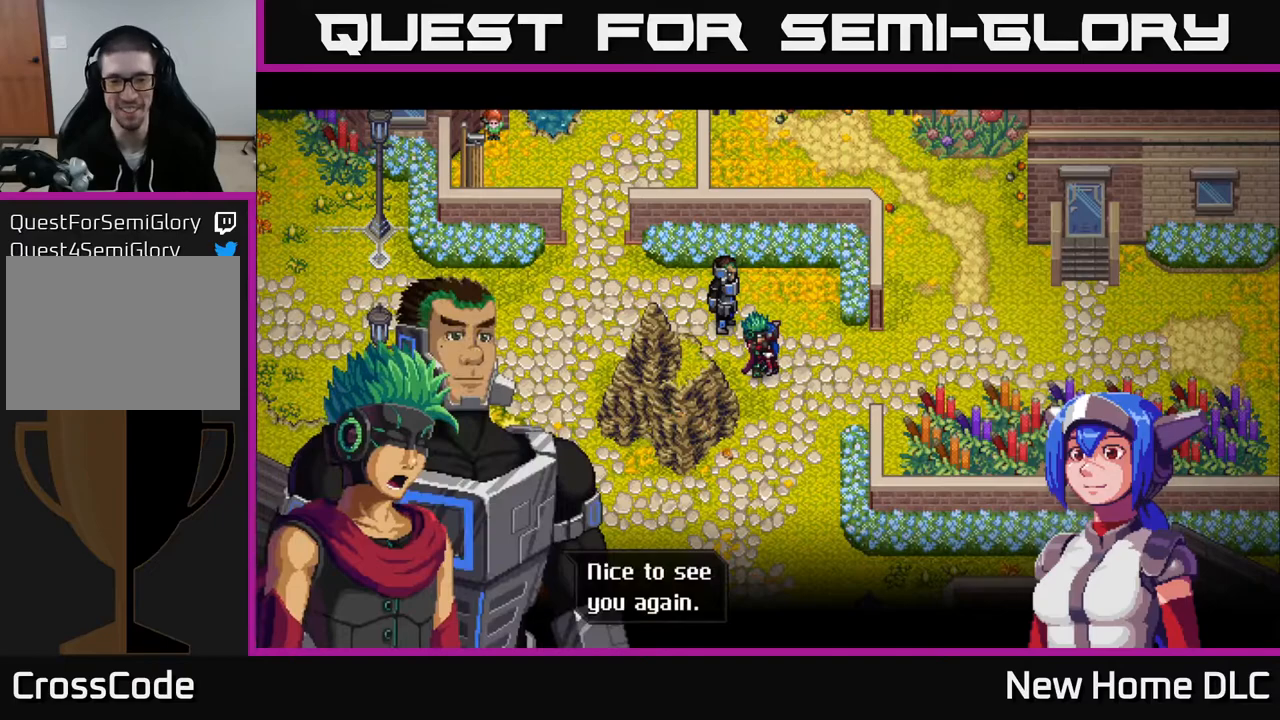
{"buttons": ["A"], "left_stick": "center", "right_stick": "center", "events": [[450, "A", "down"]]}
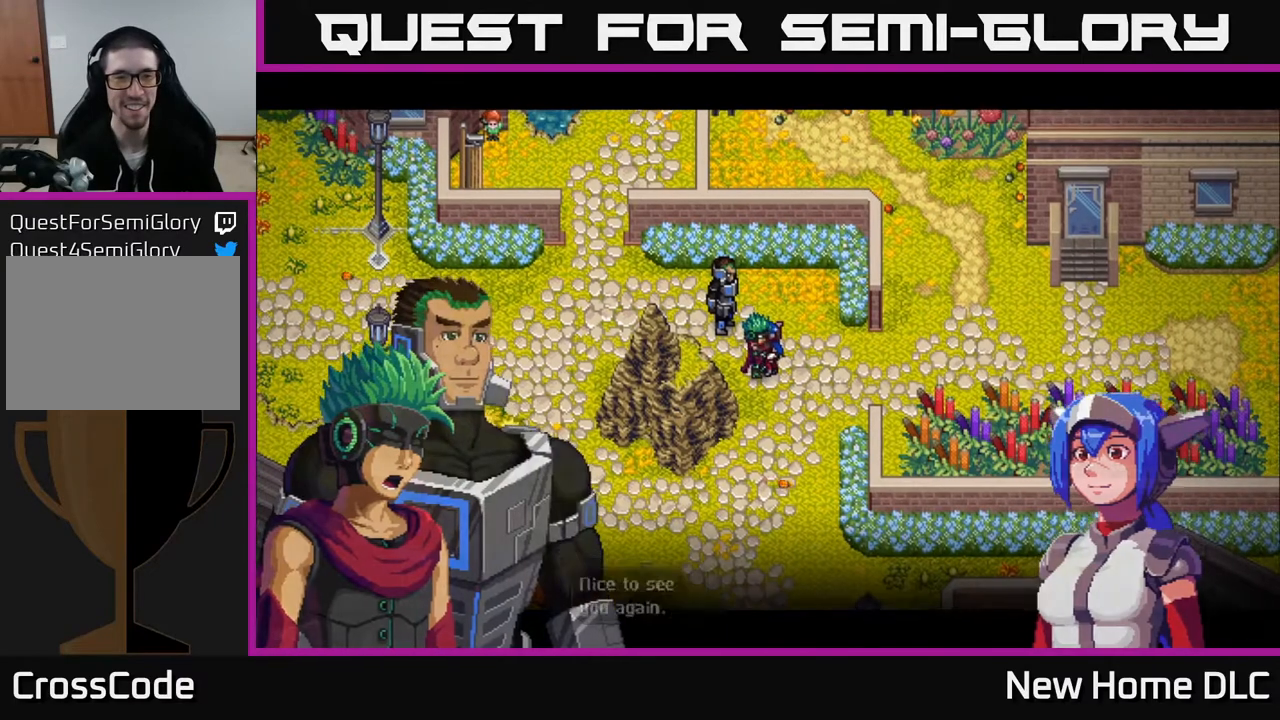
{"buttons": [], "left_stick": "center", "right_stick": "center", "events": [[67, "A", "up"]]}